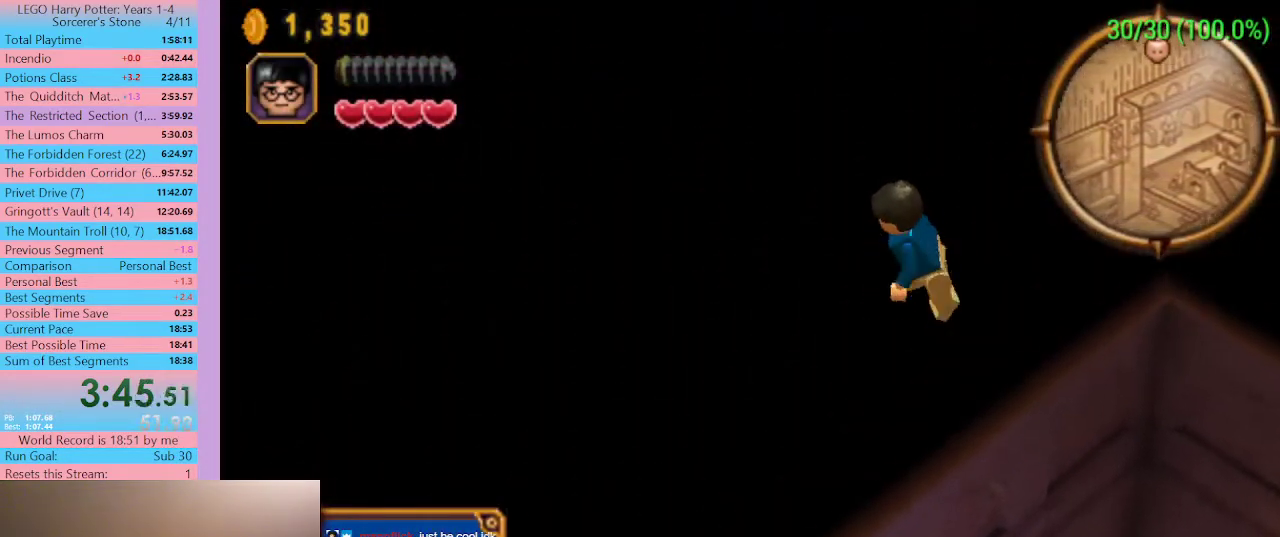
Gameplay with a controller (Xbox layout); each line is a JSON object with the inputs held at the frame after it. "button_events" lists button changes between this image and that frame as [ms after this image, input, new state], when the widget could be followed in between (sticks are given only as held states). Not read: L1.
{"buttons": ["DPAD_LEFT", "SELECT"], "left_stick": "center", "right_stick": "center", "button_events": []}
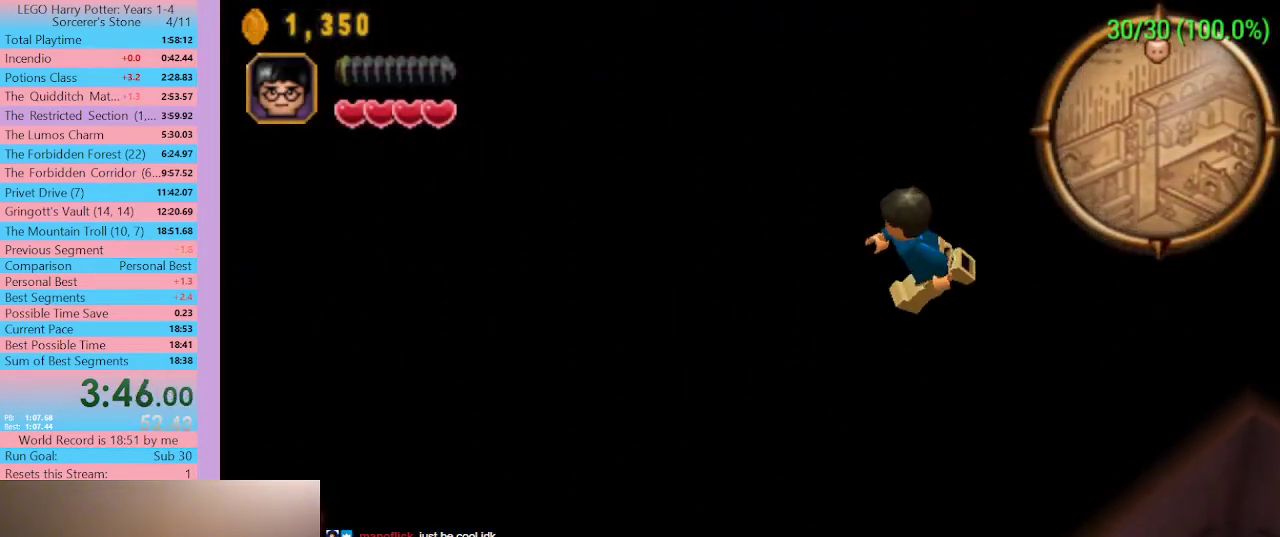
{"buttons": ["DPAD_LEFT", "SELECT"], "left_stick": "center", "right_stick": "center", "button_events": []}
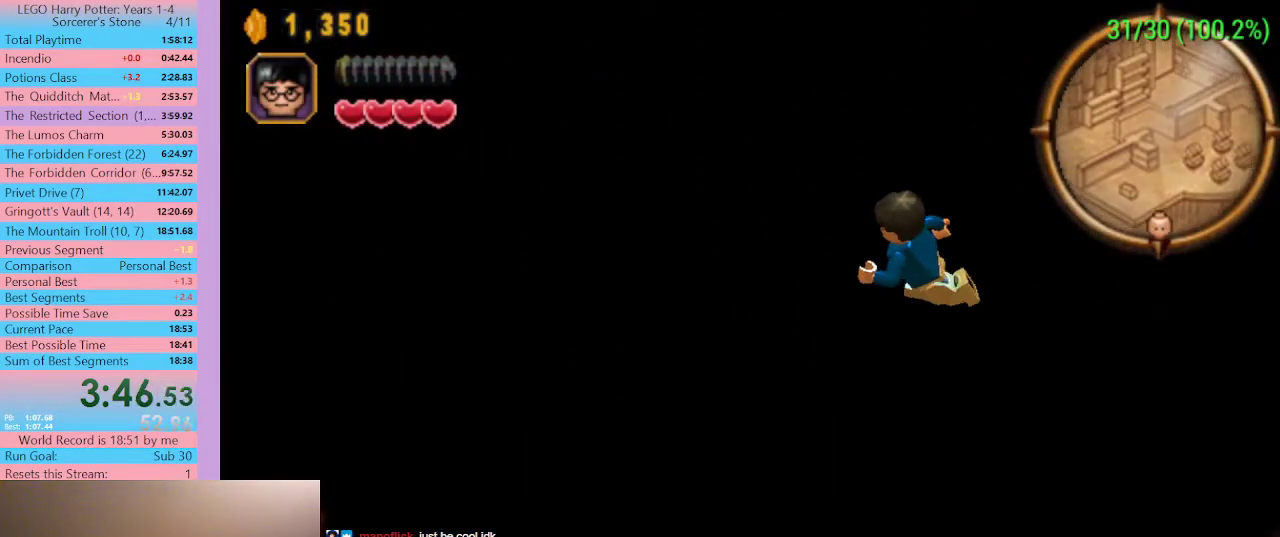
{"buttons": ["DPAD_LEFT", "SELECT"], "left_stick": "center", "right_stick": "center", "button_events": []}
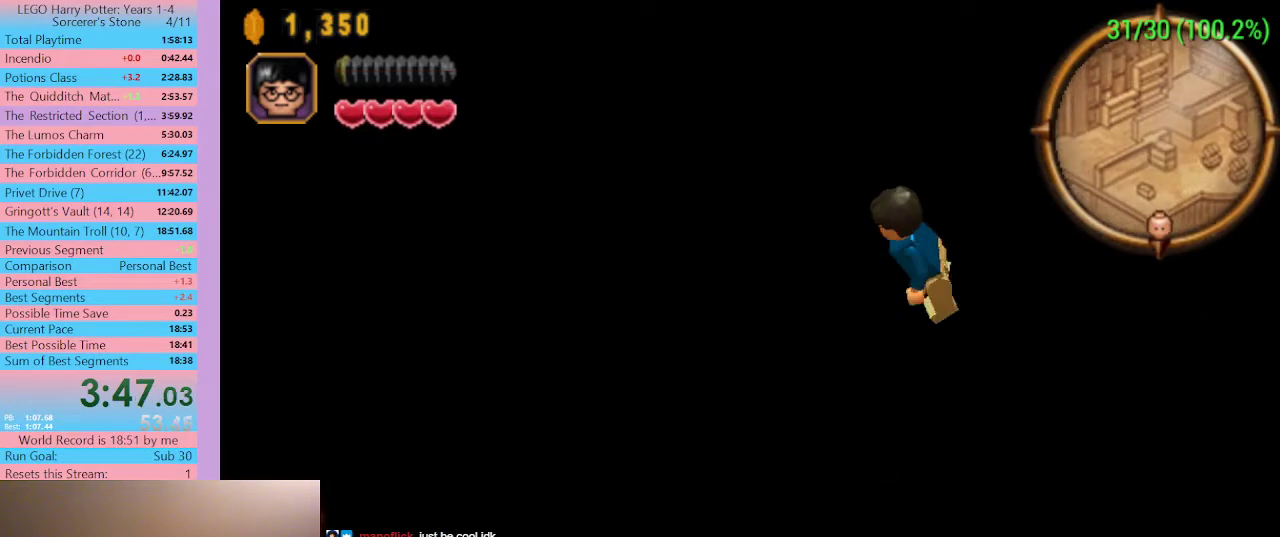
{"buttons": ["DPAD_LEFT", "SELECT"], "left_stick": "center", "right_stick": "center", "button_events": []}
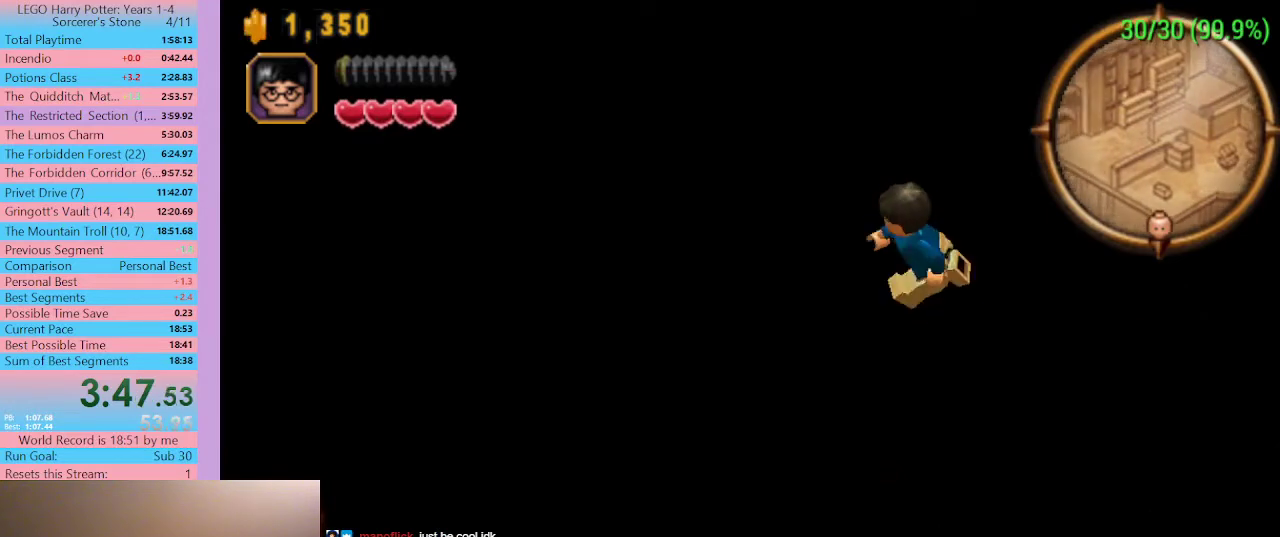
{"buttons": ["DPAD_LEFT", "SELECT"], "left_stick": "center", "right_stick": "center", "button_events": []}
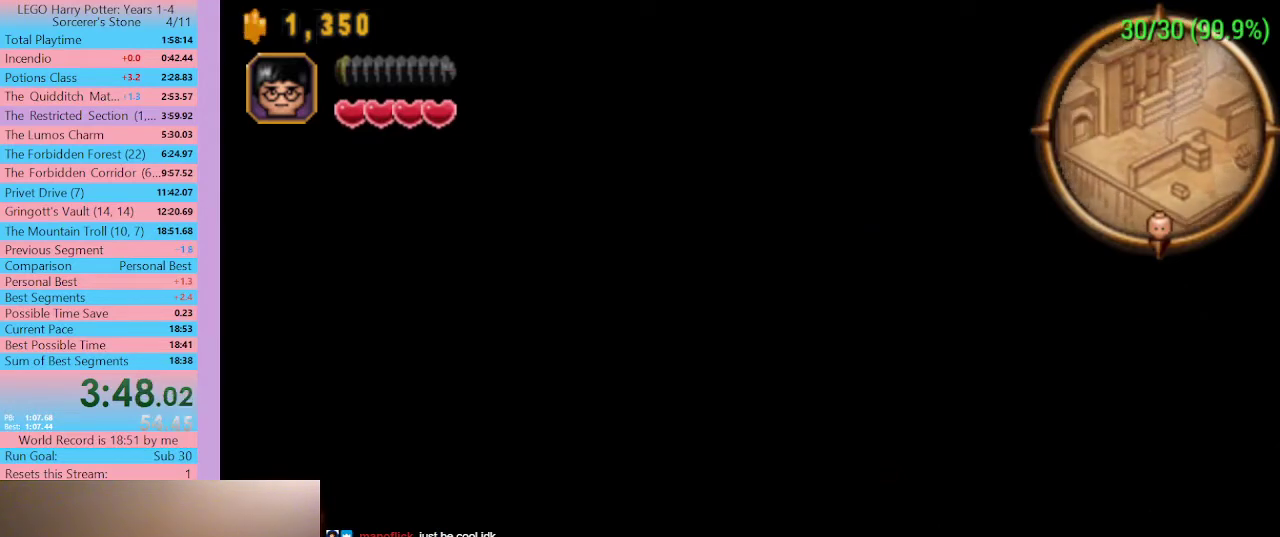
{"buttons": ["DPAD_LEFT", "SELECT"], "left_stick": "center", "right_stick": "center", "button_events": []}
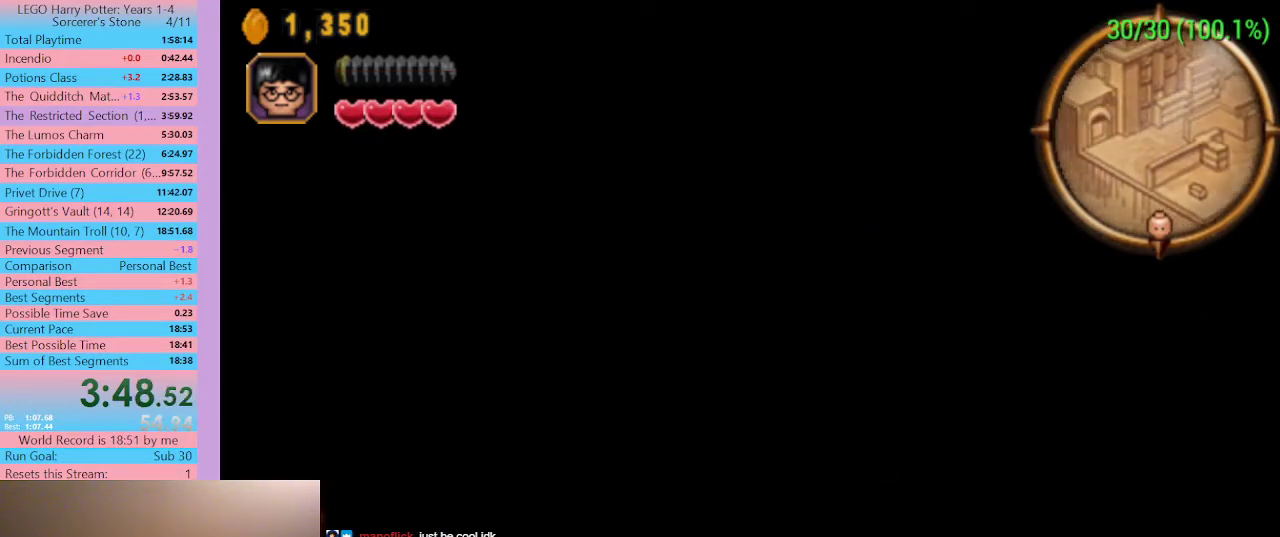
{"buttons": ["DPAD_LEFT", "SELECT"], "left_stick": "center", "right_stick": "center", "button_events": []}
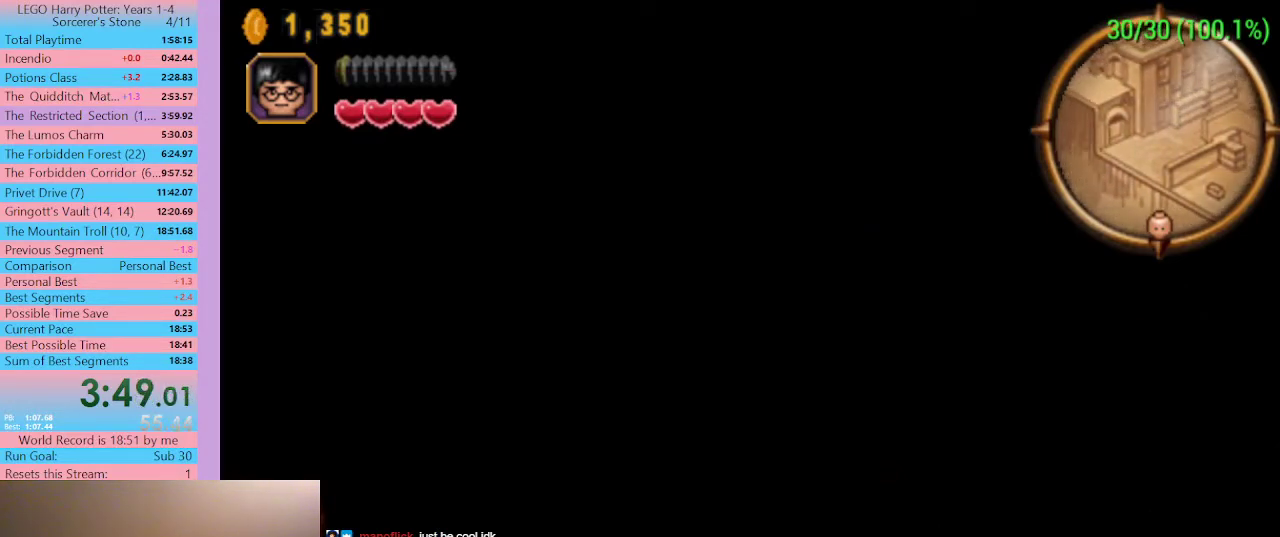
{"buttons": ["DPAD_LEFT", "SELECT"], "left_stick": "center", "right_stick": "center", "button_events": []}
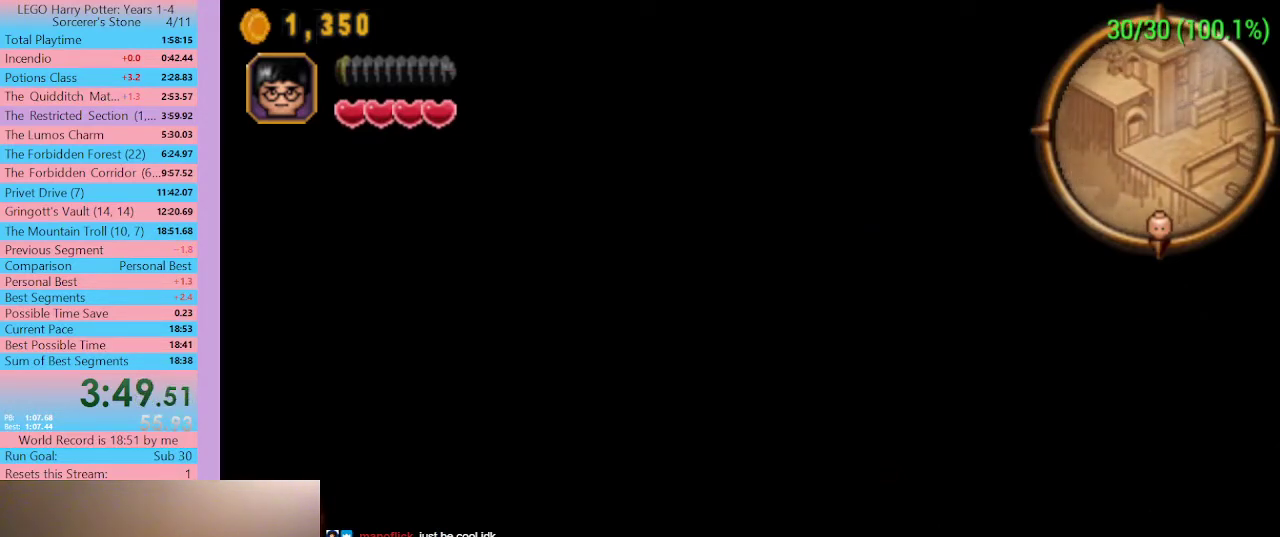
{"buttons": ["DPAD_LEFT", "SELECT"], "left_stick": "center", "right_stick": "center", "button_events": []}
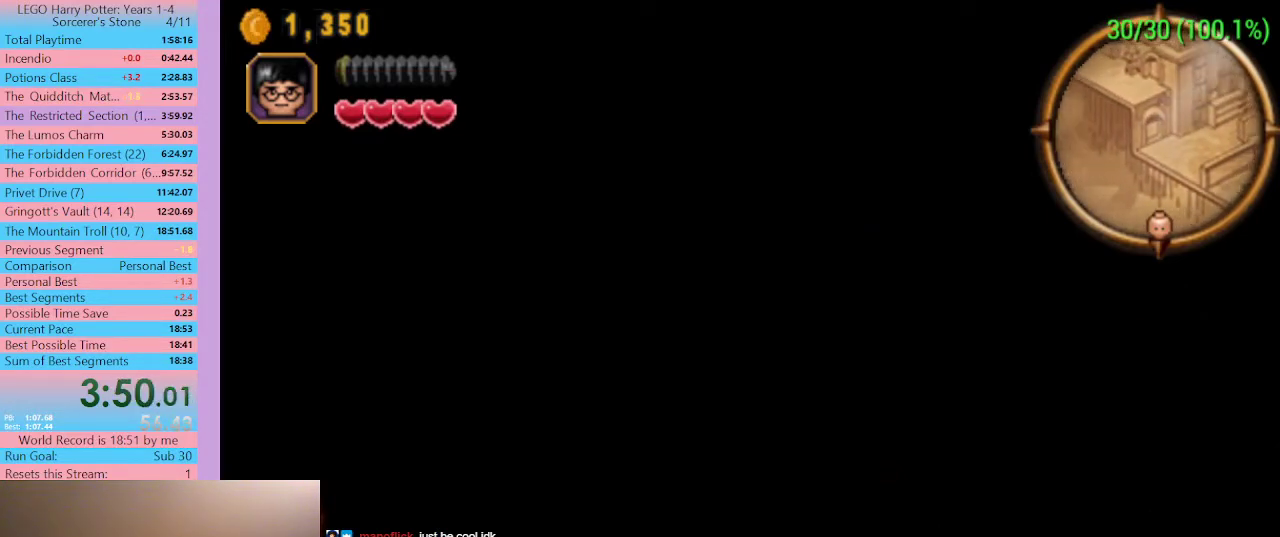
{"buttons": ["DPAD_DOWN", "DPAD_LEFT"], "left_stick": "center", "right_stick": "center", "button_events": [[367, "DPAD_DOWN", "down"], [367, "SELECT", "up"]]}
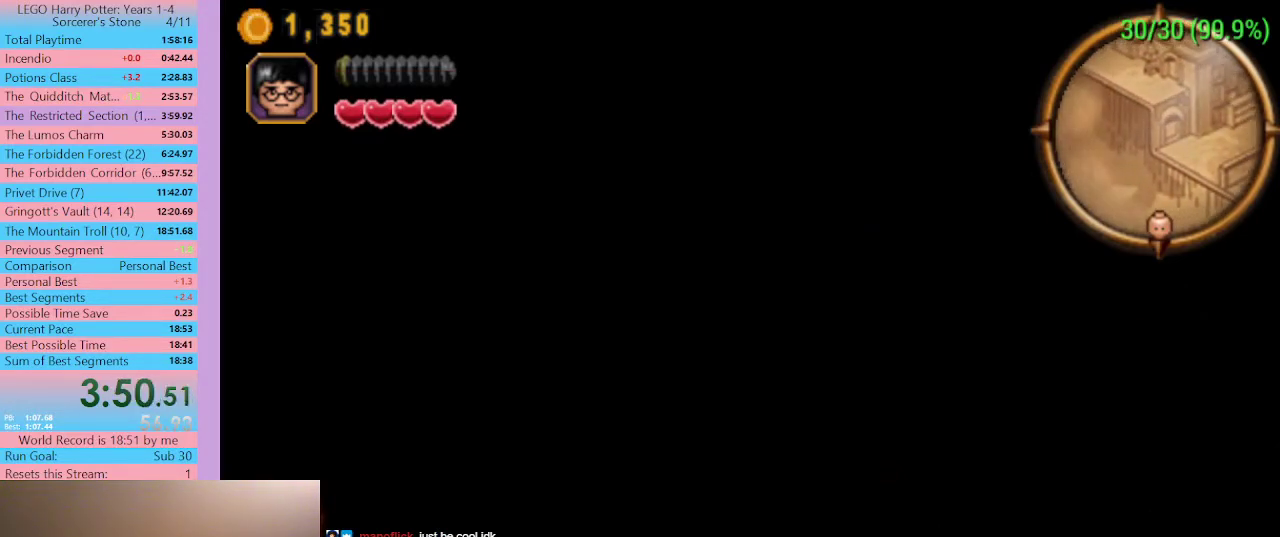
{"buttons": ["DPAD_DOWN", "DPAD_LEFT"], "left_stick": "center", "right_stick": "center", "button_events": []}
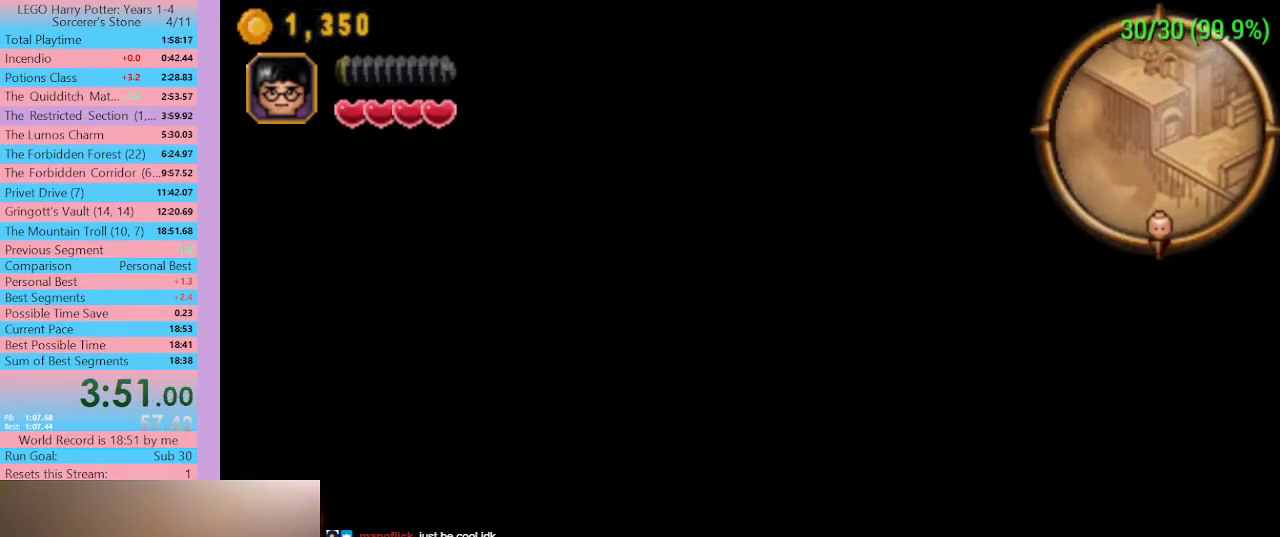
{"buttons": ["DPAD_DOWN", "DPAD_LEFT"], "left_stick": "center", "right_stick": "center", "button_events": []}
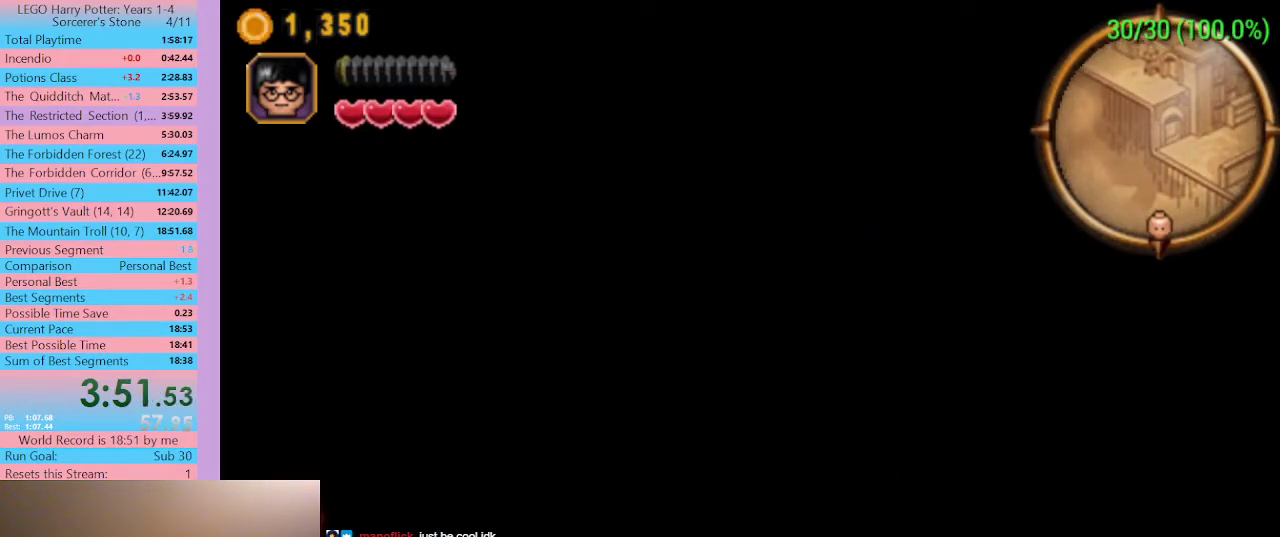
{"buttons": ["DPAD_DOWN", "DPAD_LEFT"], "left_stick": "center", "right_stick": "center", "button_events": []}
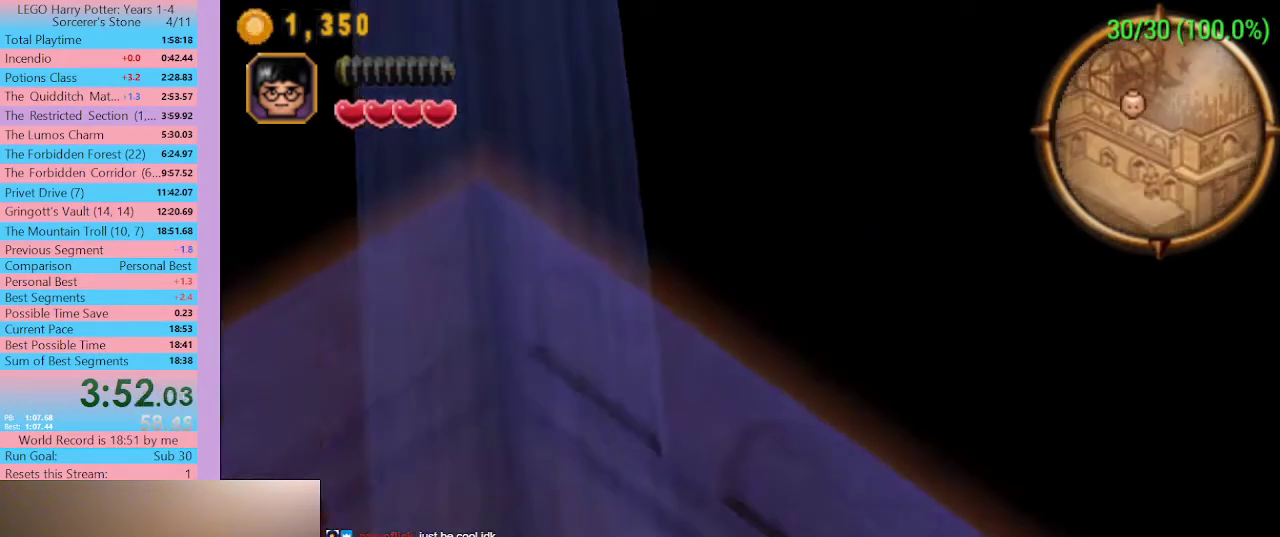
{"buttons": ["R1"], "left_stick": "up-left", "right_stick": "center", "button_events": [[300, "DPAD_DOWN", "up"], [333, "DPAD_LEFT", "up"], [333, "R1", "down"]]}
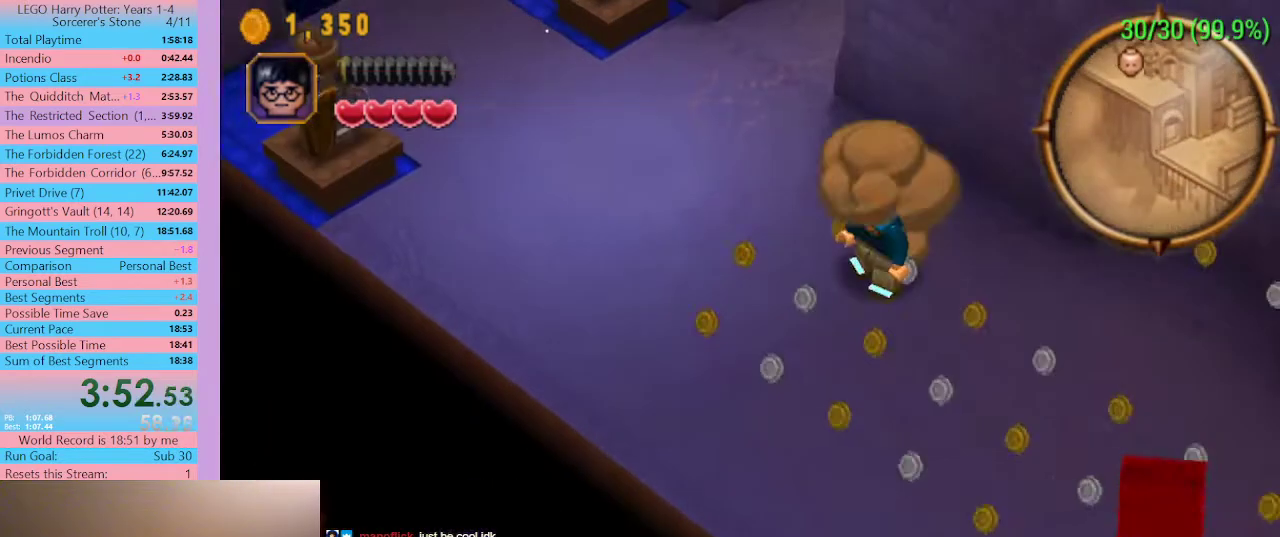
{"buttons": [], "left_stick": "up-left", "right_stick": "center", "button_events": [[400, "R1", "up"]]}
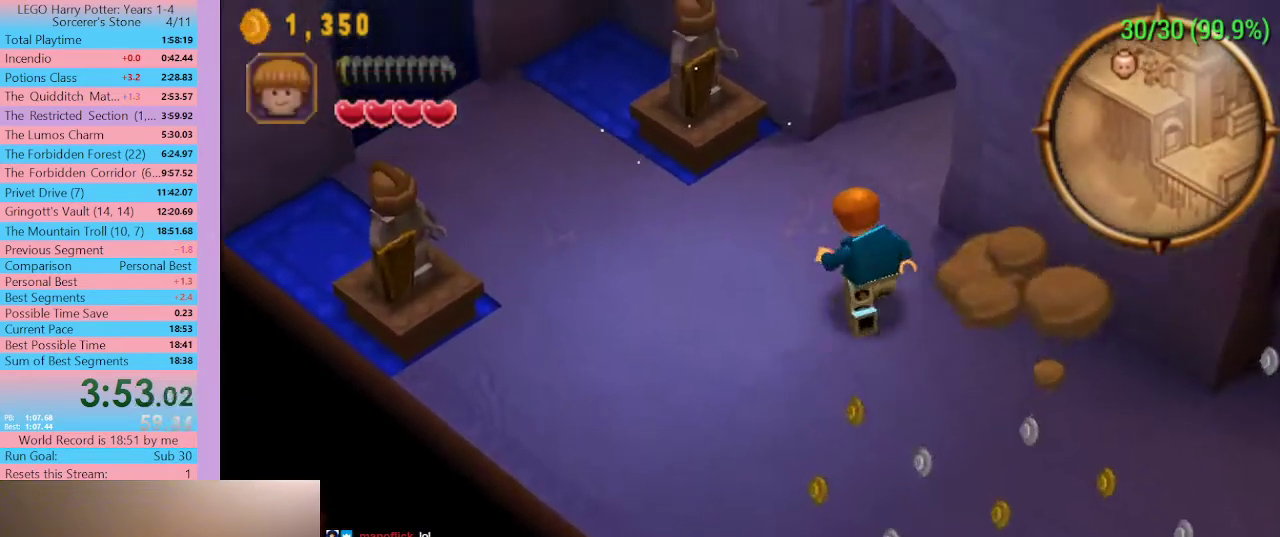
{"buttons": [], "left_stick": "up-right", "right_stick": "center", "button_events": []}
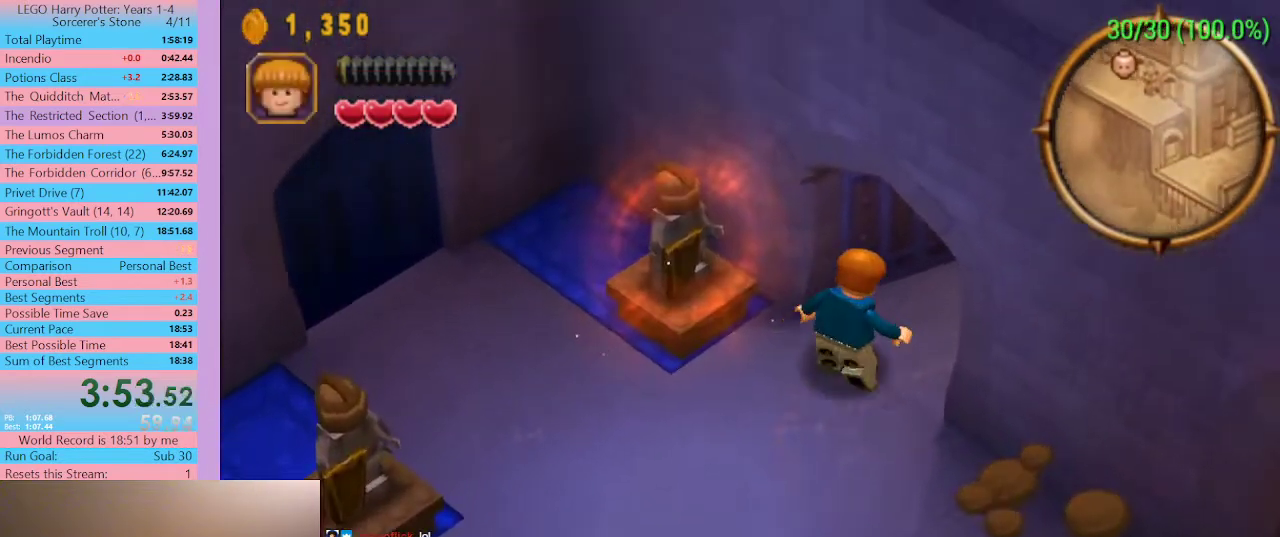
{"buttons": [], "left_stick": "center", "right_stick": "center", "button_events": [[367, "START", "down"], [467, "START", "up"]]}